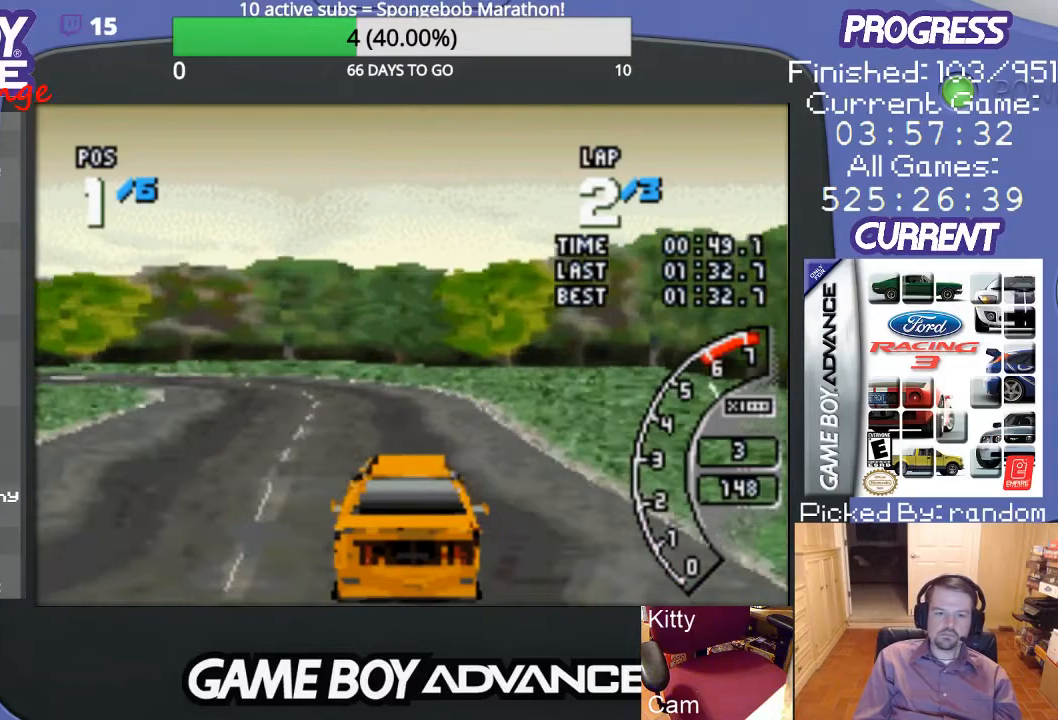
Gameplay with a controller (Nintendo layout); each line is a JSON object with the inputs held at the frame after it. "events" lists button and stick changes between this image and that frame as [ms after this image, input, new state], when the widget could be followed in between. Not read: L3 R3.
{"buttons": ["DPAD_LEFT"], "events": []}
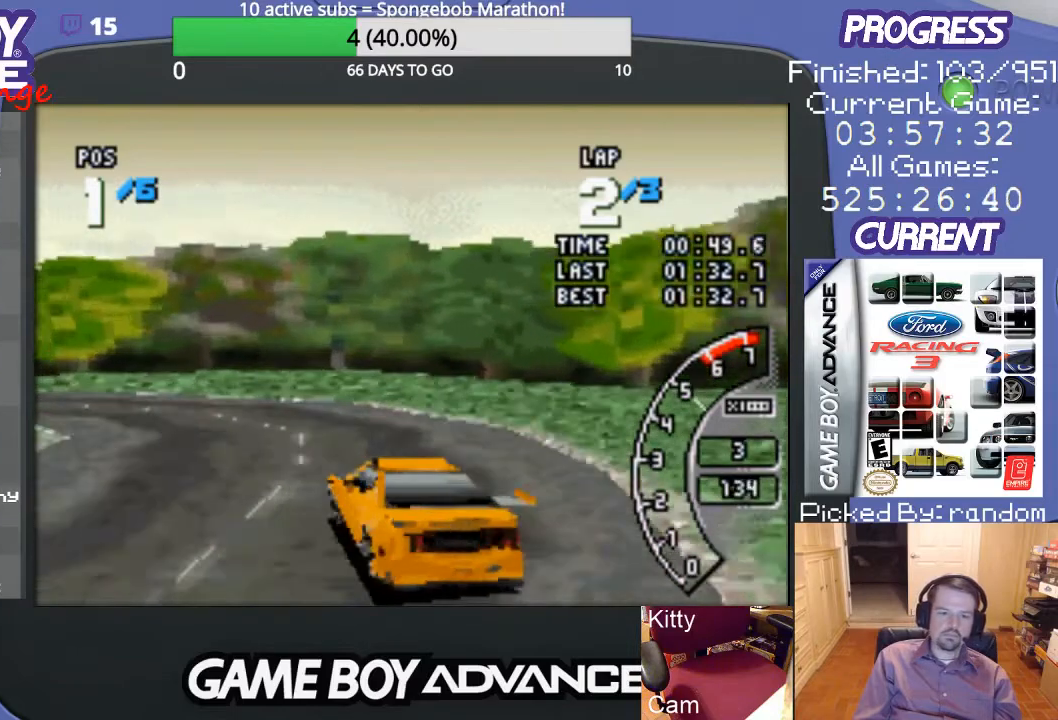
{"buttons": ["A", "DPAD_LEFT"], "events": [[400, "A", "down"]]}
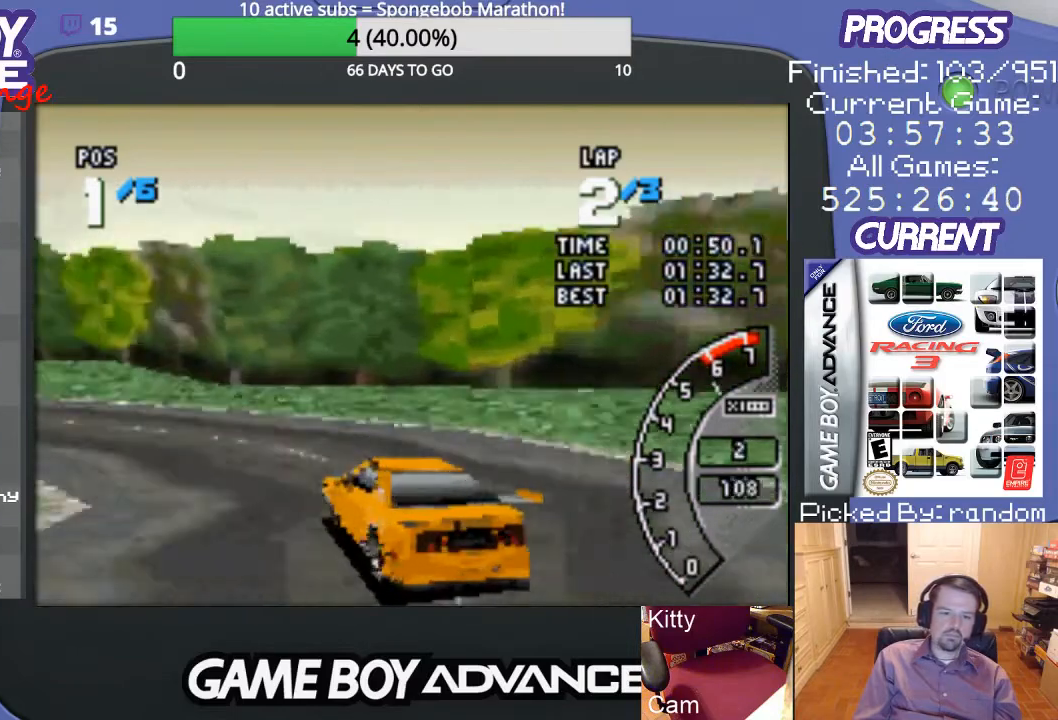
{"buttons": ["A", "DPAD_LEFT"], "events": []}
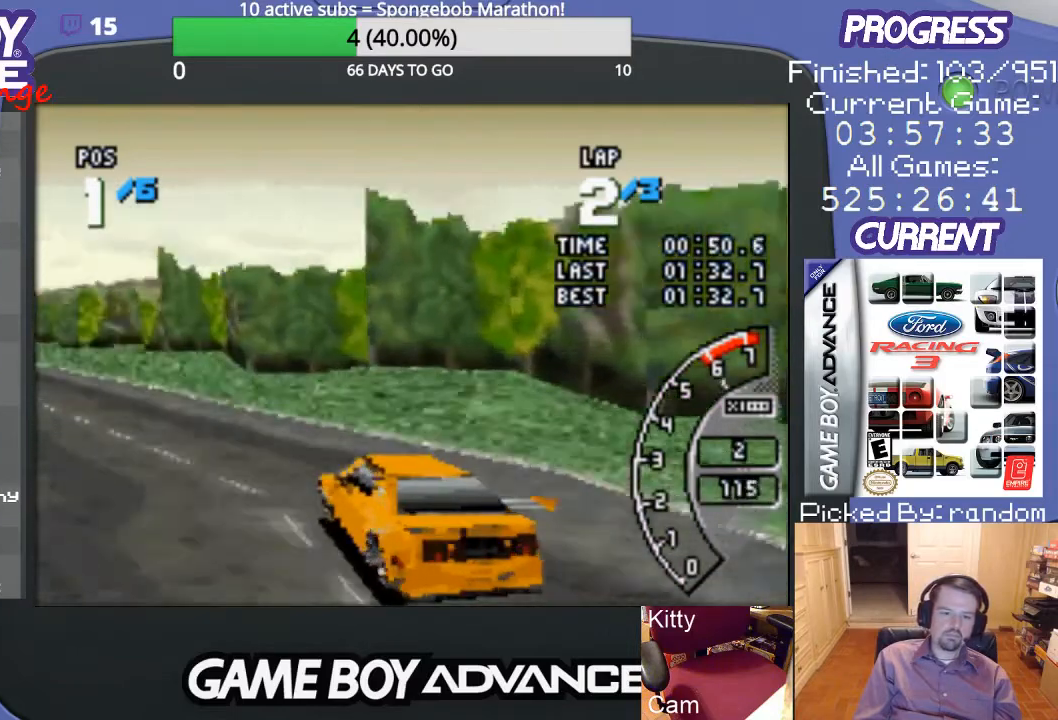
{"buttons": ["A", "DPAD_UP", "DPAD_RIGHT"], "events": [[267, "DPAD_LEFT", "up"], [433, "DPAD_RIGHT", "down"], [467, "DPAD_UP", "down"]]}
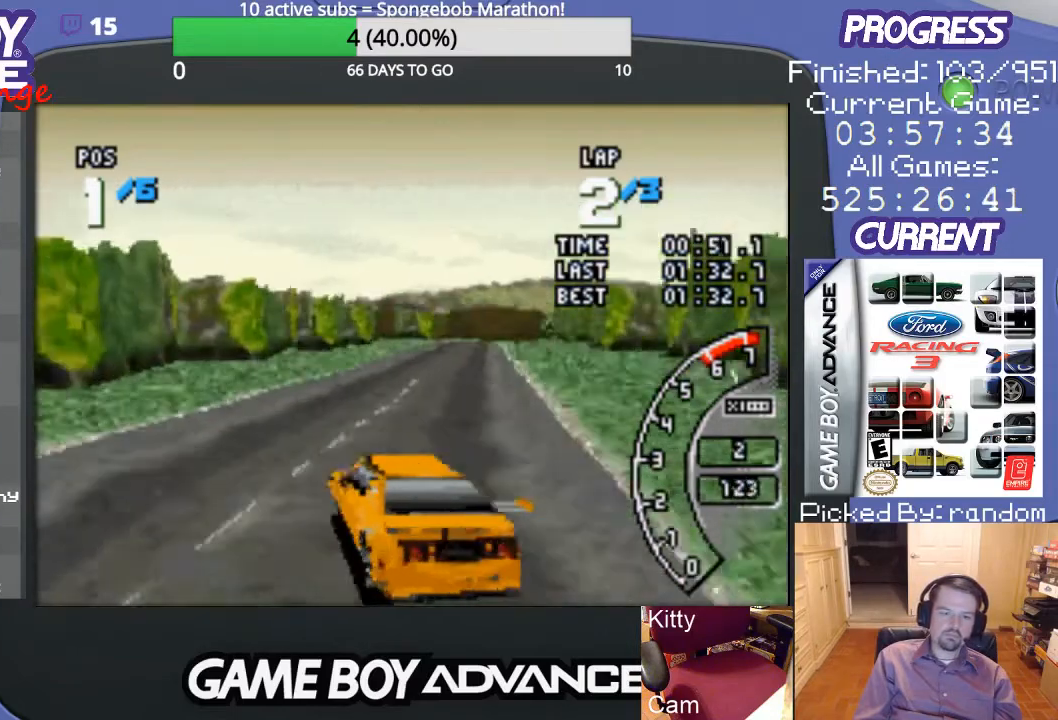
{"buttons": ["A"], "events": [[333, "DPAD_UP", "up"], [400, "DPAD_RIGHT", "up"]]}
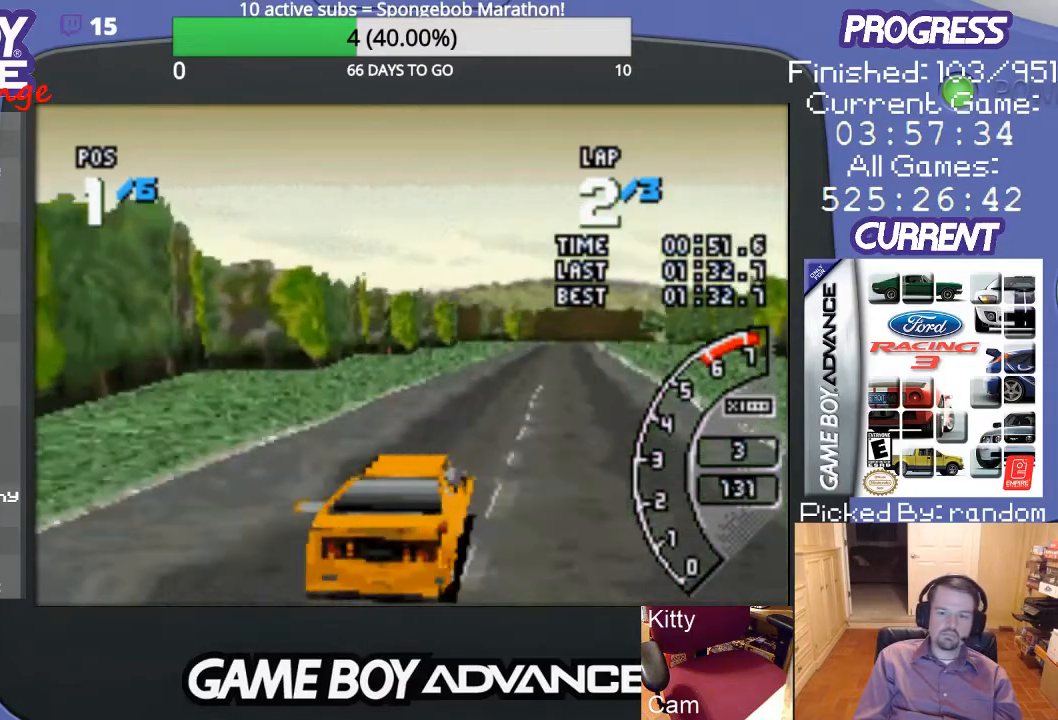
{"buttons": ["A", "DPAD_LEFT"], "events": [[400, "DPAD_LEFT", "down"]]}
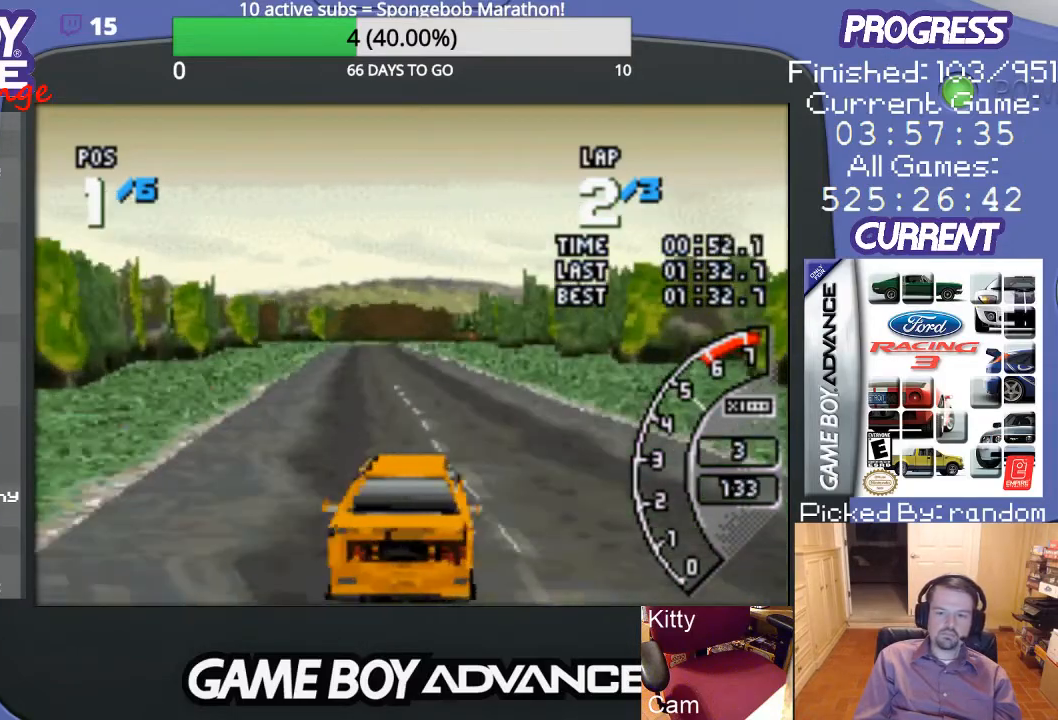
{"buttons": ["A"], "events": [[67, "DPAD_LEFT", "up"]]}
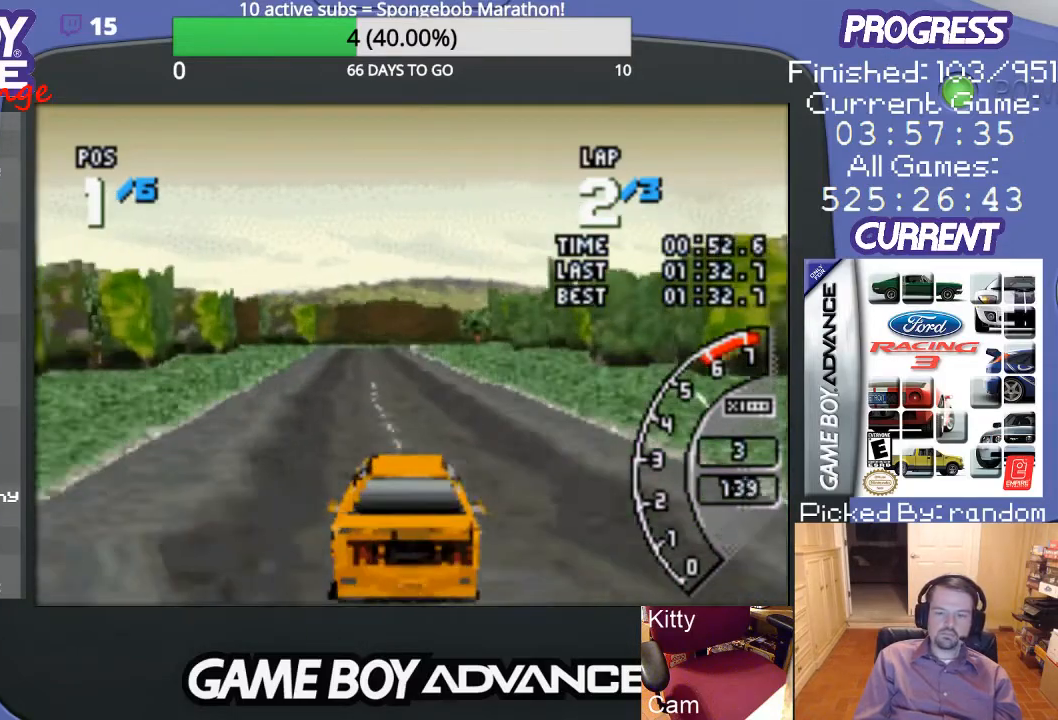
{"buttons": ["A"], "events": [[33, "DPAD_LEFT", "down"], [167, "DPAD_LEFT", "up"]]}
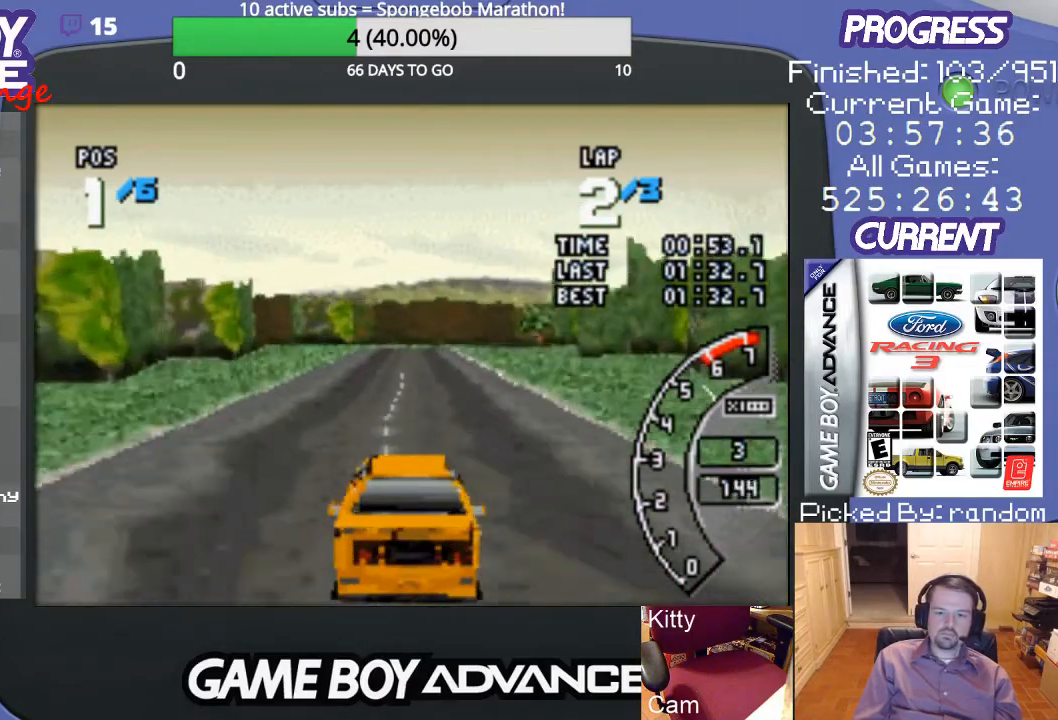
{"buttons": ["A"], "events": [[67, "DPAD_LEFT", "down"], [167, "DPAD_LEFT", "up"]]}
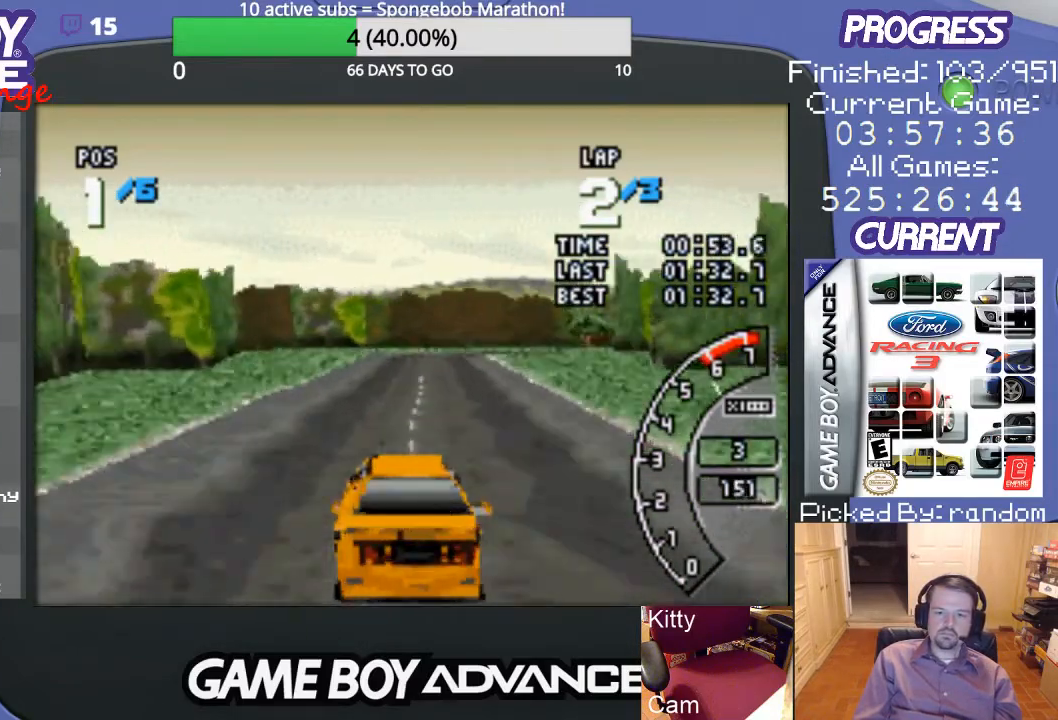
{"buttons": ["A"], "events": []}
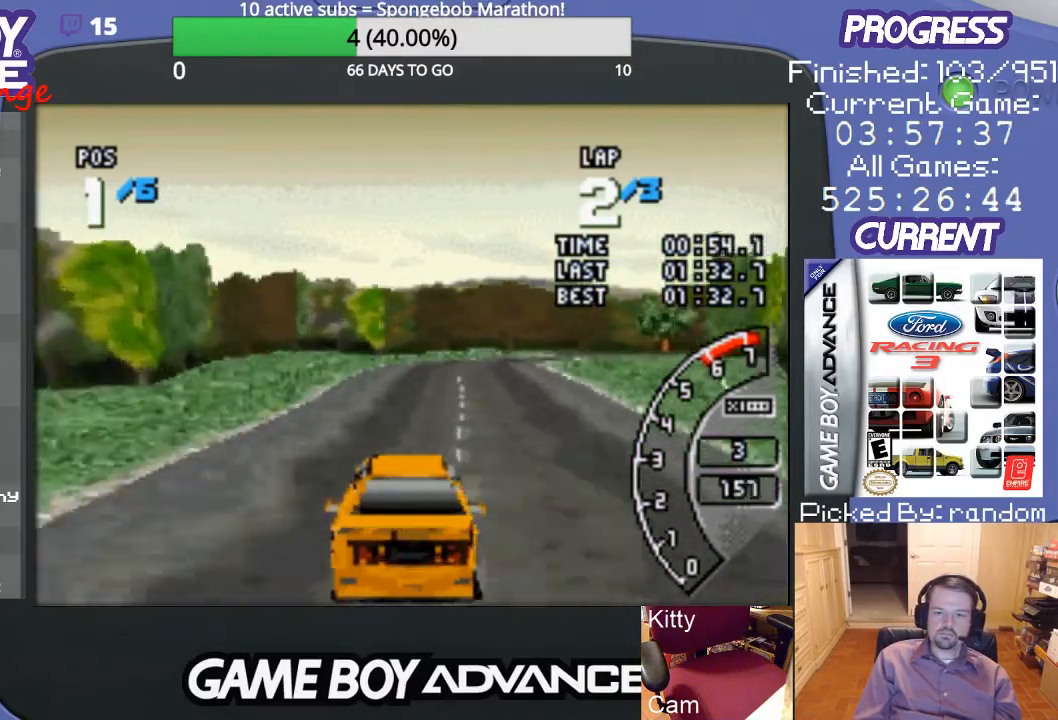
{"buttons": ["A", "DPAD_RIGHT"], "events": [[400, "DPAD_RIGHT", "down"]]}
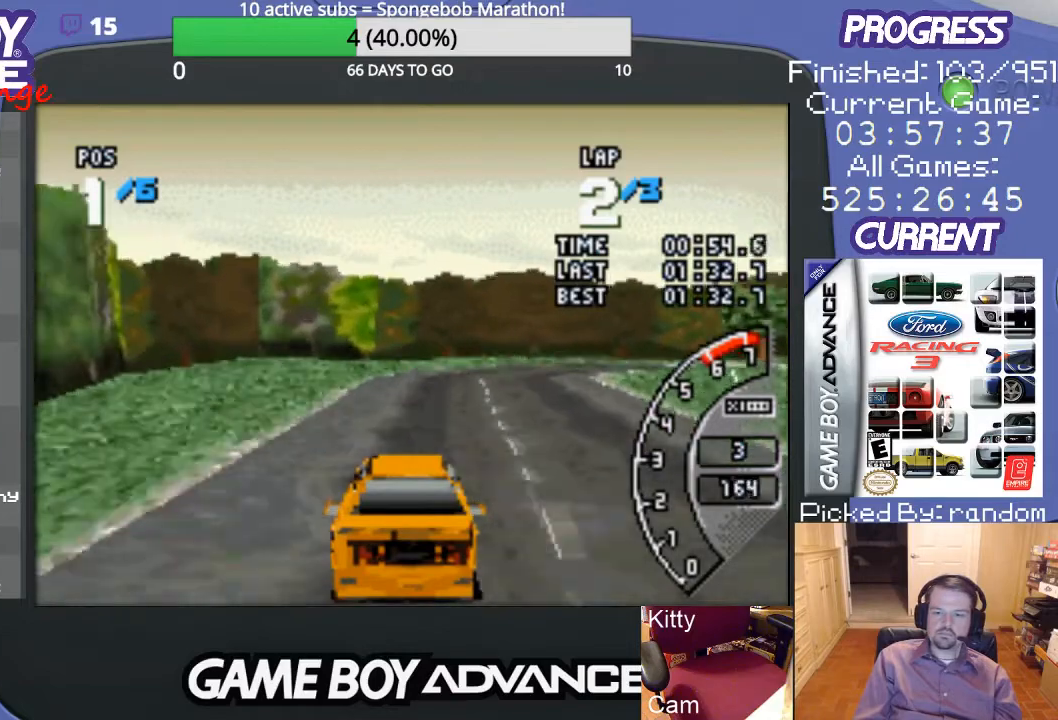
{"buttons": ["DPAD_UP", "DPAD_RIGHT"], "events": [[67, "DPAD_UP", "down"], [133, "A", "up"]]}
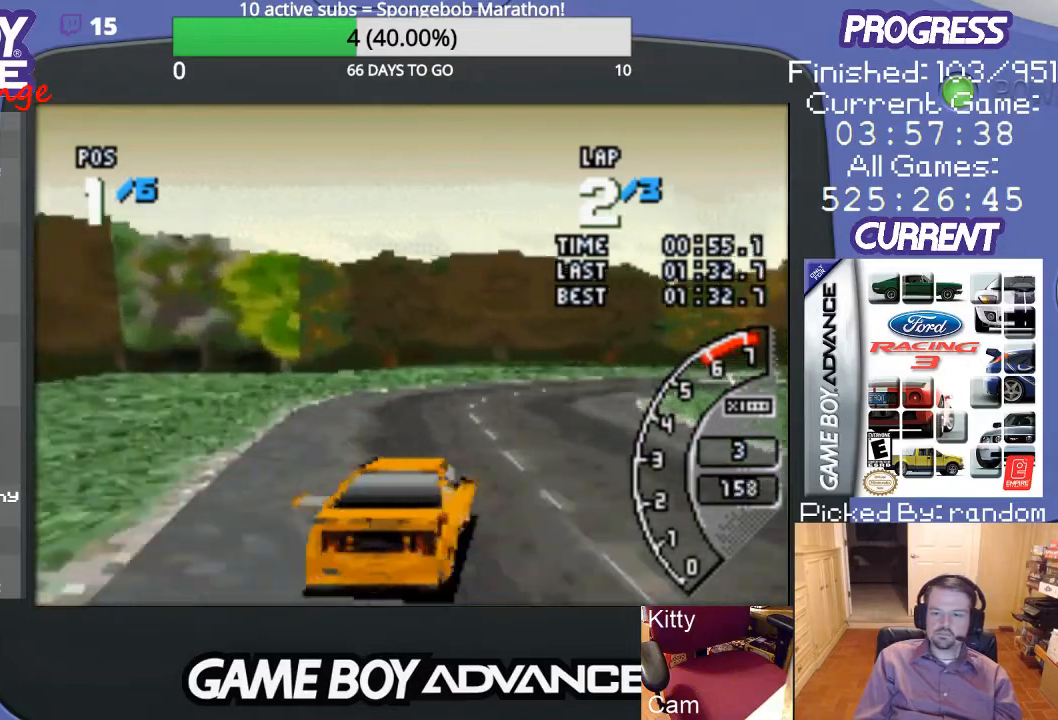
{"buttons": ["DPAD_UP", "DPAD_RIGHT"], "events": []}
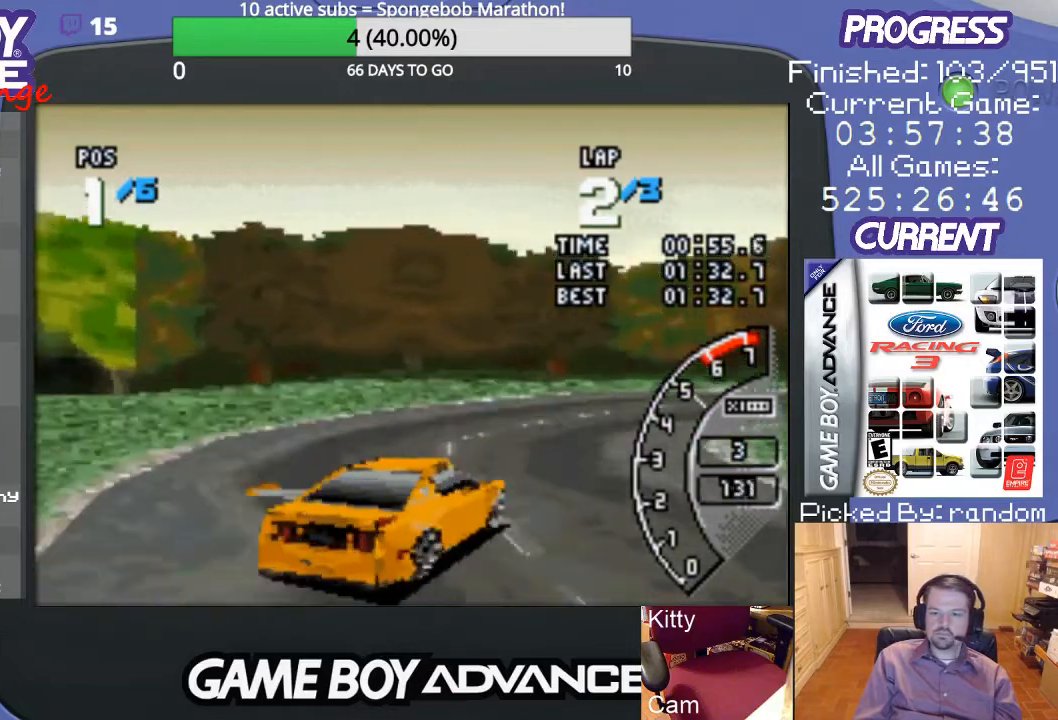
{"buttons": ["A", "DPAD_UP", "DPAD_RIGHT"], "events": [[367, "A", "down"]]}
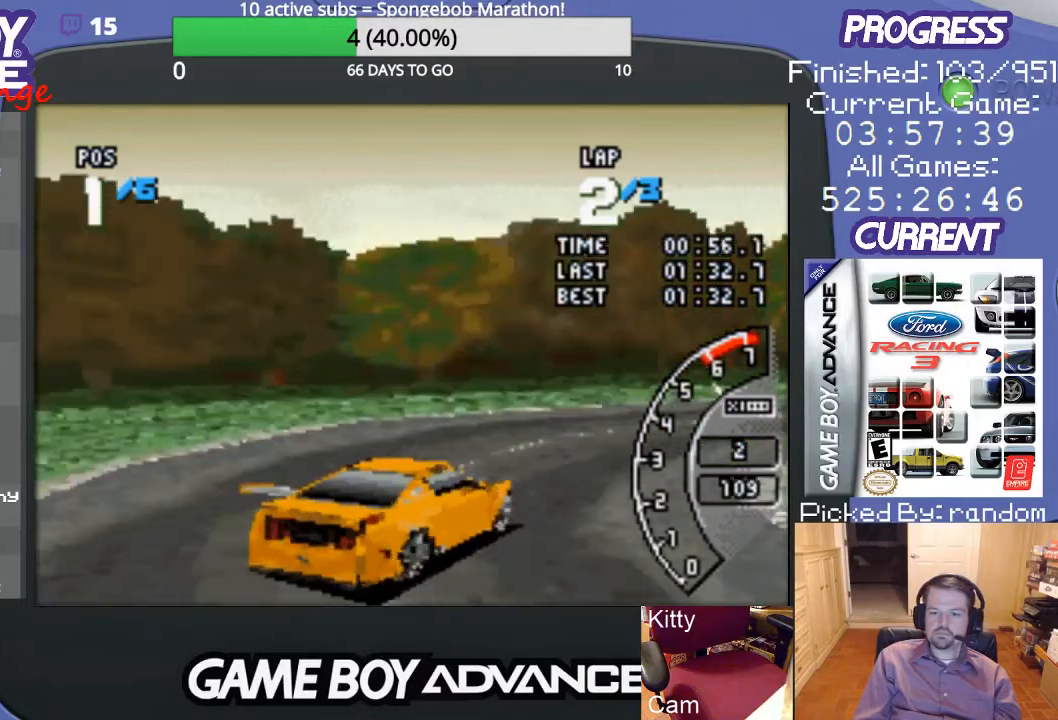
{"buttons": ["A"], "events": [[467, "DPAD_UP", "up"], [500, "DPAD_RIGHT", "up"]]}
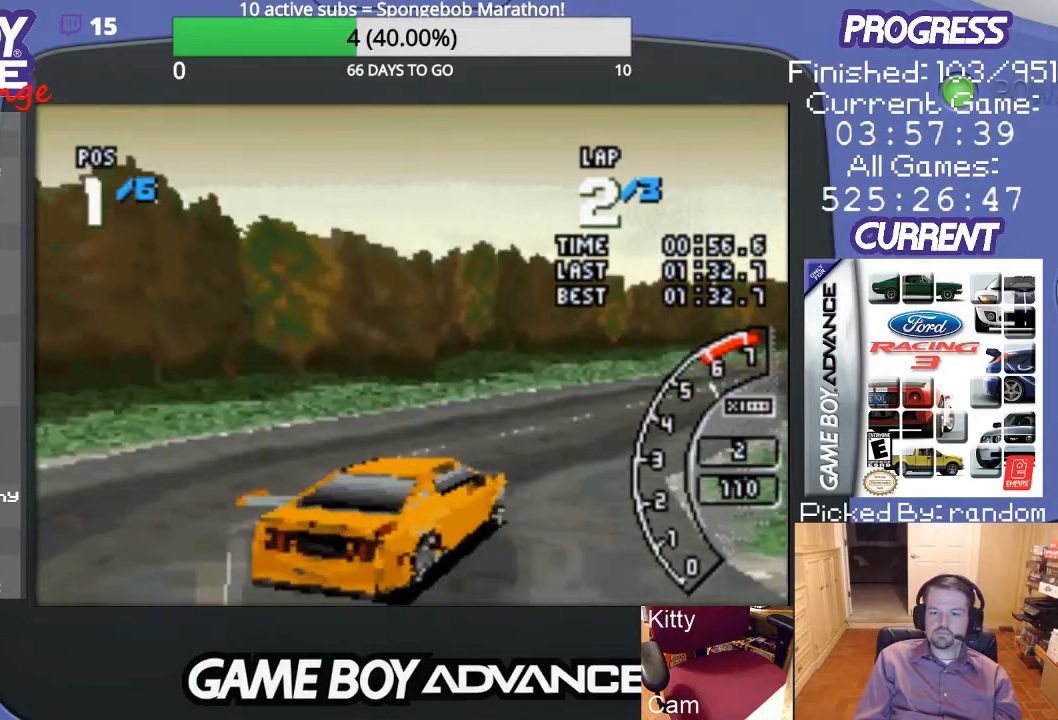
{"buttons": ["A"], "events": []}
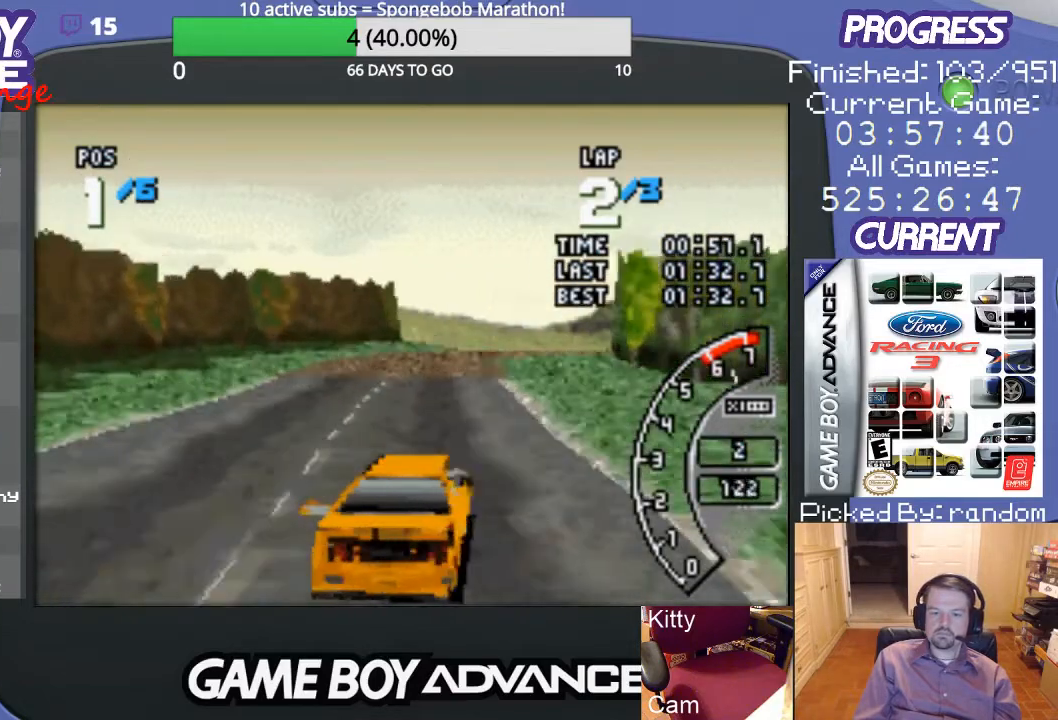
{"buttons": ["A", "DPAD_LEFT"], "events": [[333, "DPAD_LEFT", "down"]]}
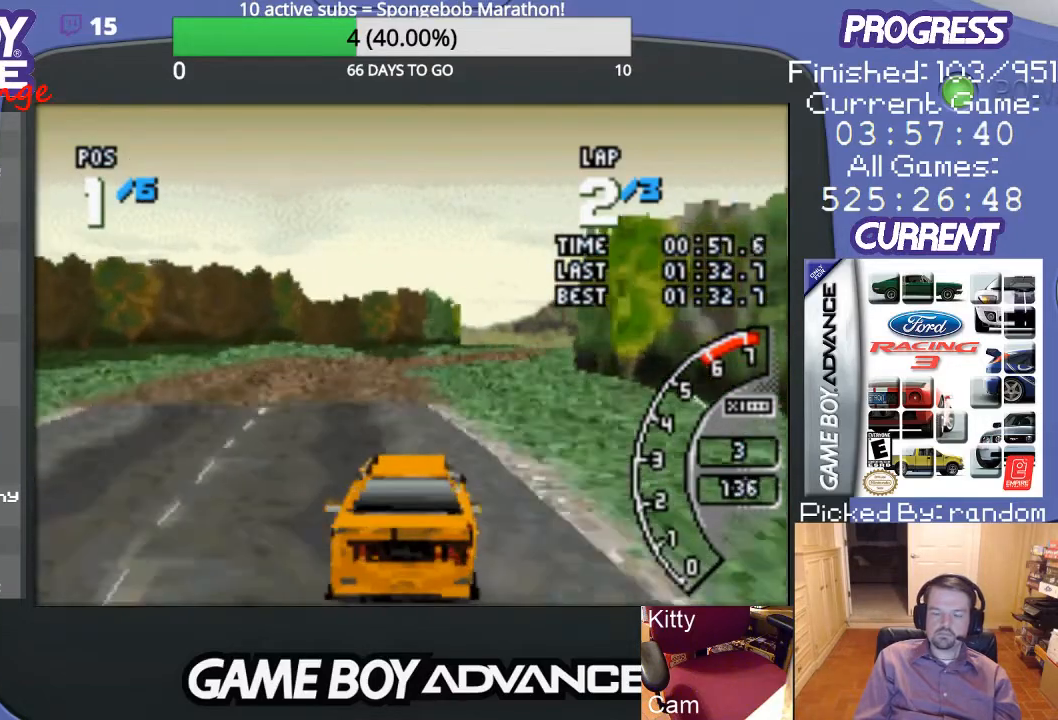
{"buttons": ["A", "DPAD_RIGHT"], "events": [[67, "DPAD_LEFT", "up"], [400, "DPAD_RIGHT", "down"]]}
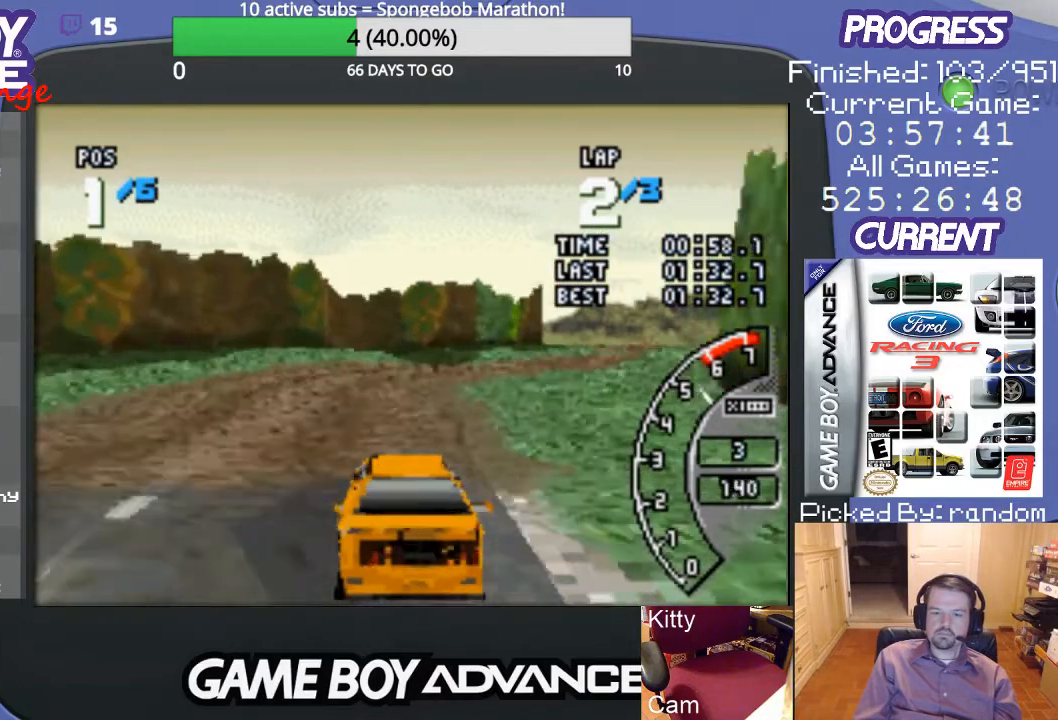
{"buttons": ["A"], "events": [[200, "A", "up"], [433, "A", "down"], [500, "DPAD_RIGHT", "up"]]}
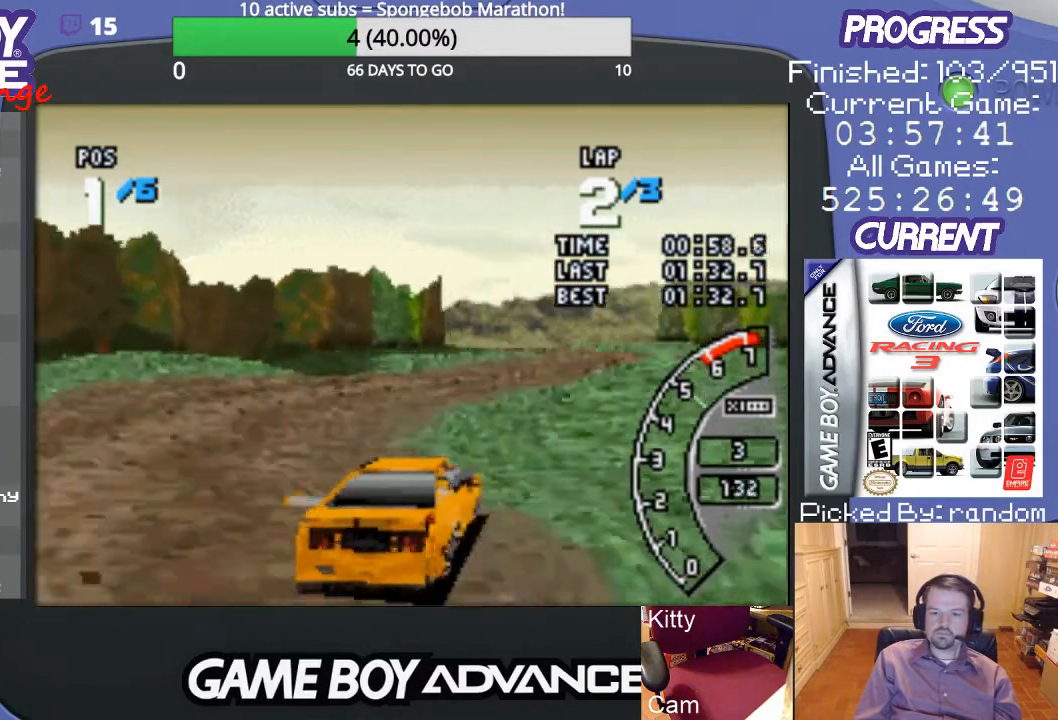
{"buttons": ["A"], "events": []}
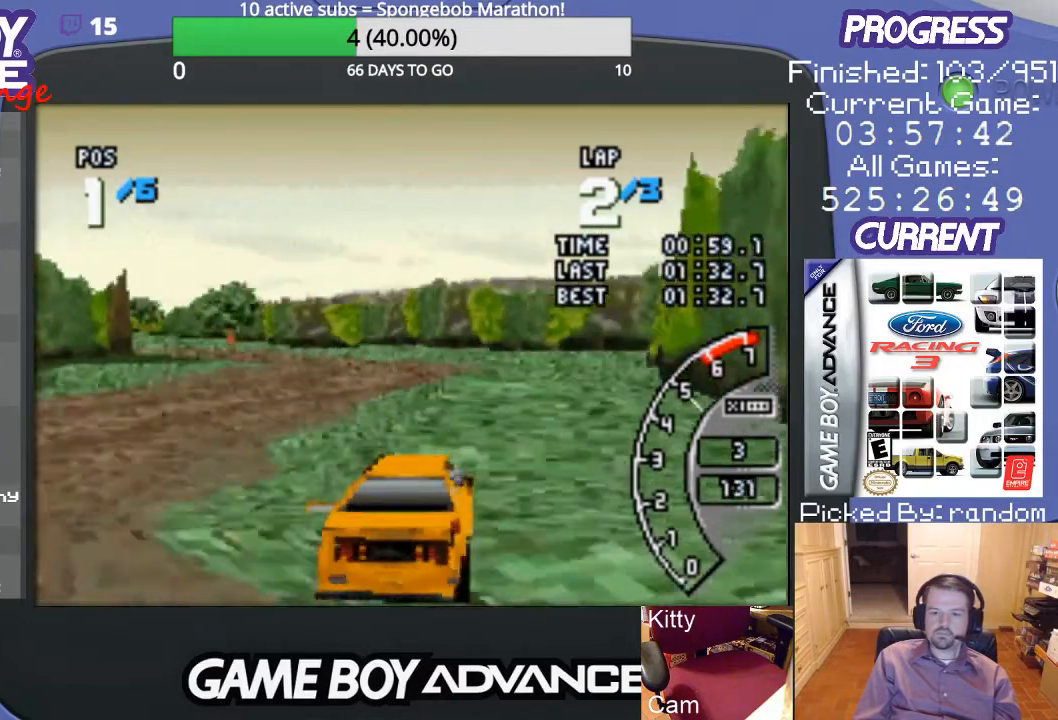
{"buttons": ["A"], "events": [[133, "DPAD_LEFT", "down"], [500, "DPAD_LEFT", "up"]]}
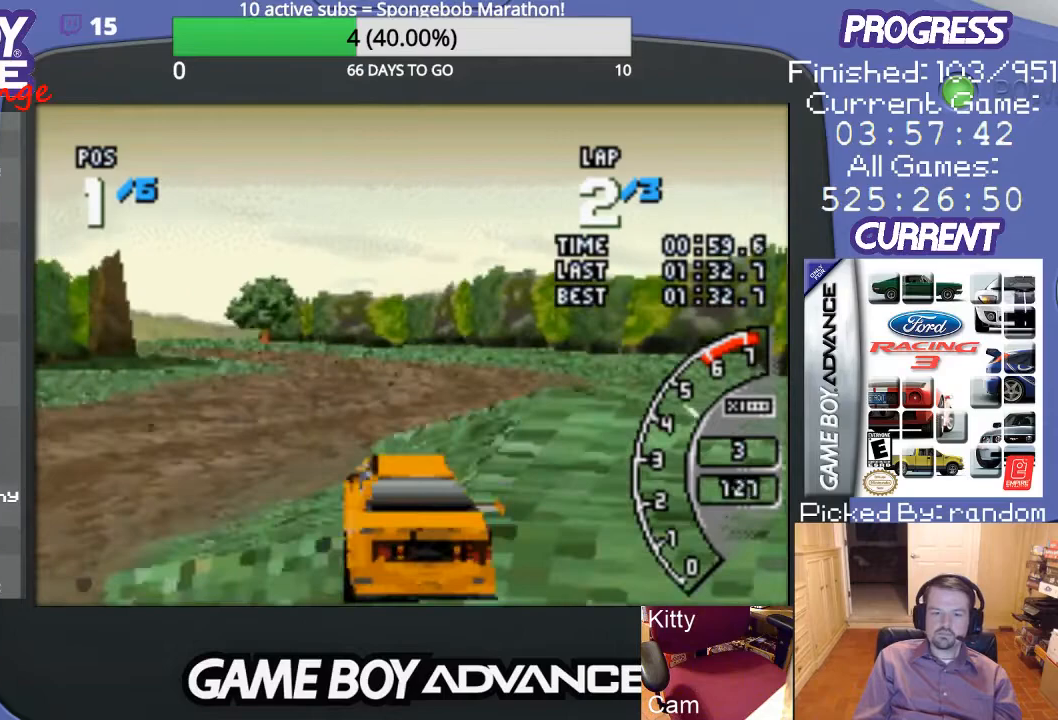
{"buttons": ["A", "DPAD_RIGHT"], "events": [[267, "DPAD_RIGHT", "down"]]}
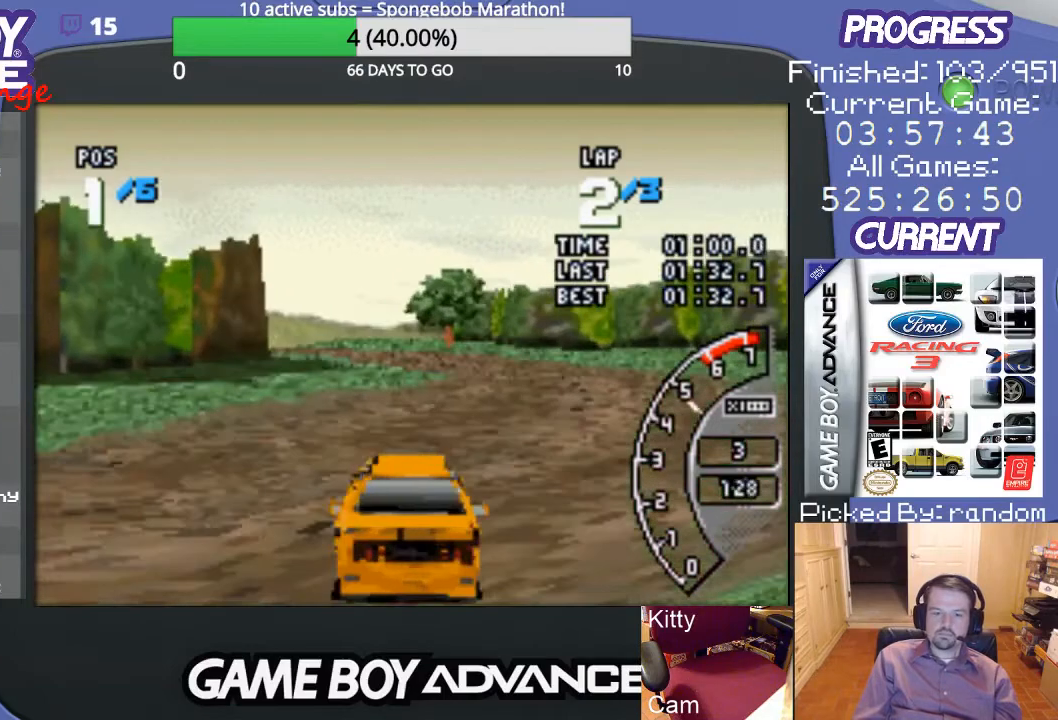
{"buttons": ["A", "DPAD_LEFT"], "events": [[33, "DPAD_RIGHT", "up"], [300, "DPAD_LEFT", "down"]]}
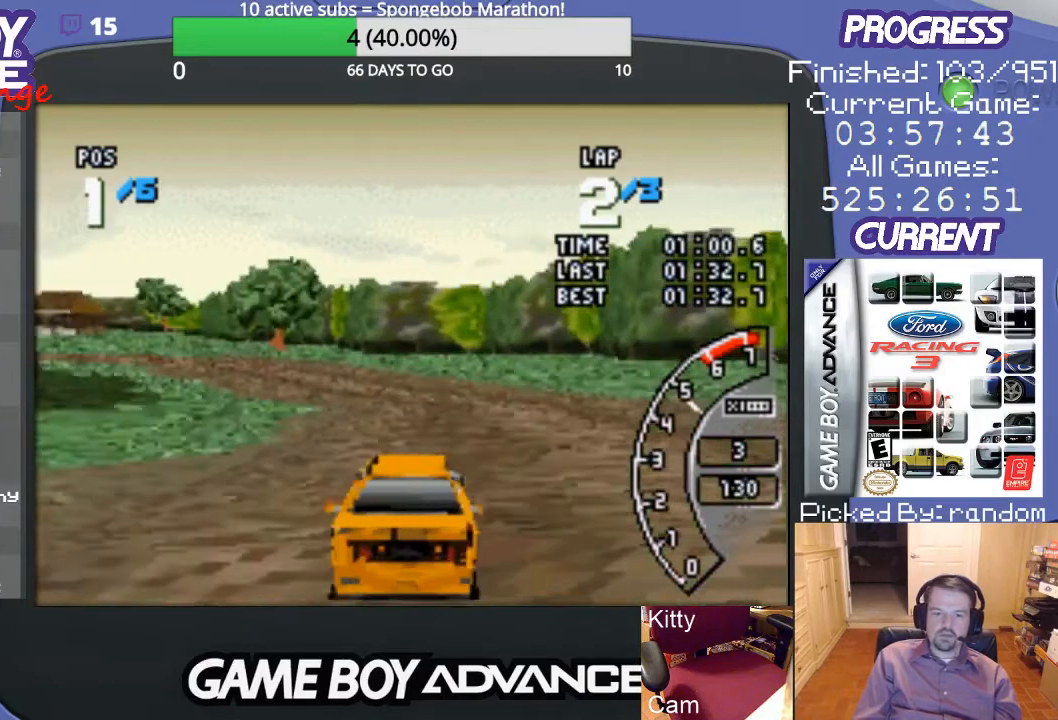
{"buttons": ["A"], "events": [[33, "A", "up"], [100, "A", "down"], [433, "DPAD_LEFT", "up"]]}
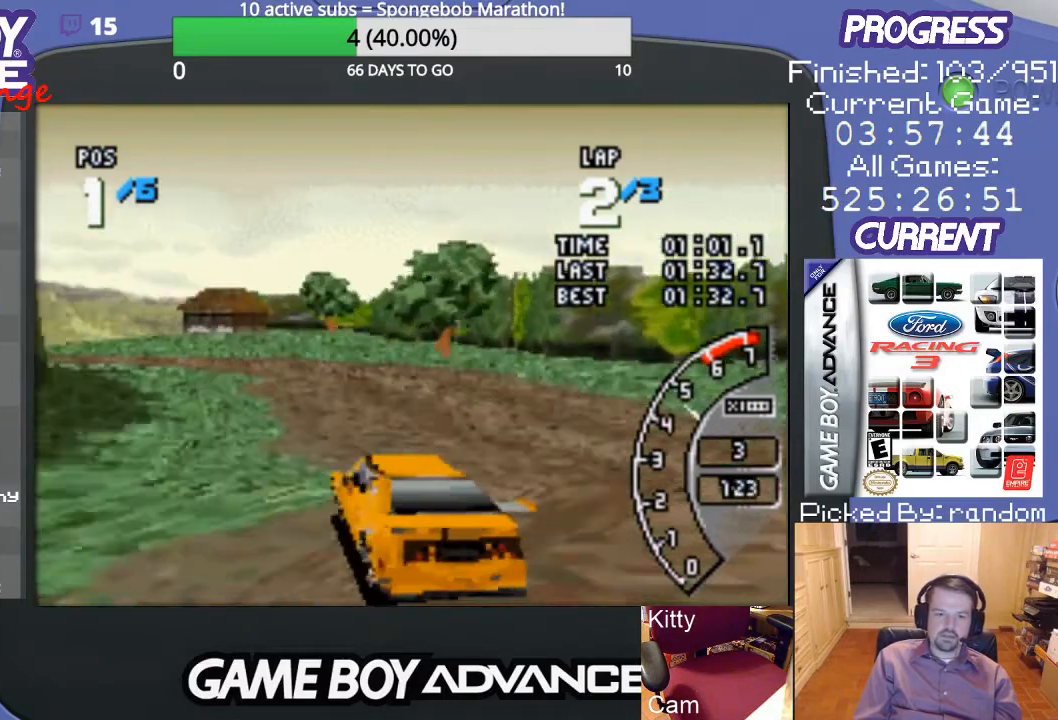
{"buttons": ["A"], "events": [[200, "DPAD_RIGHT", "down"], [467, "DPAD_RIGHT", "up"]]}
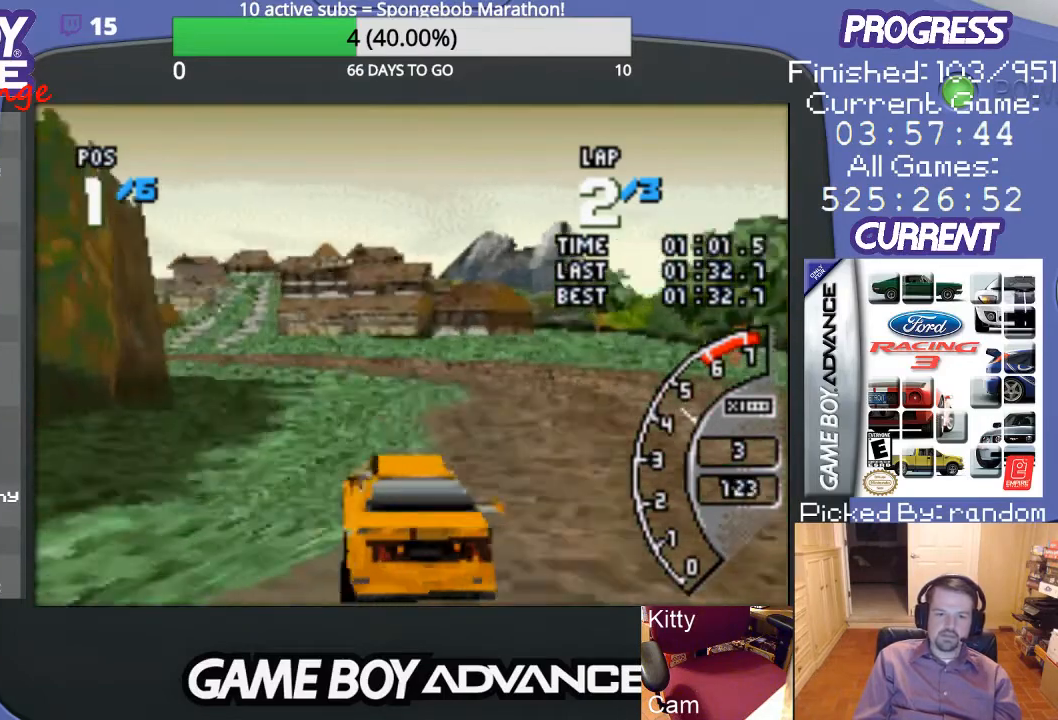
{"buttons": ["A", "DPAD_LEFT"], "events": [[267, "DPAD_LEFT", "down"], [400, "A", "up"], [500, "A", "down"]]}
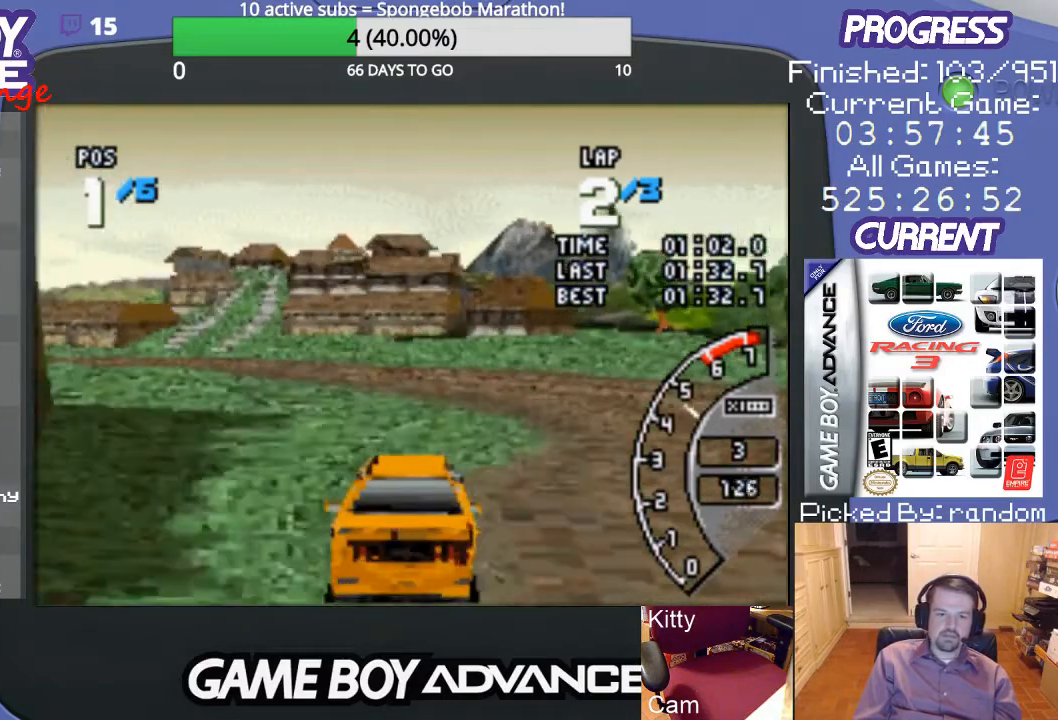
{"buttons": ["A", "DPAD_LEFT"], "events": []}
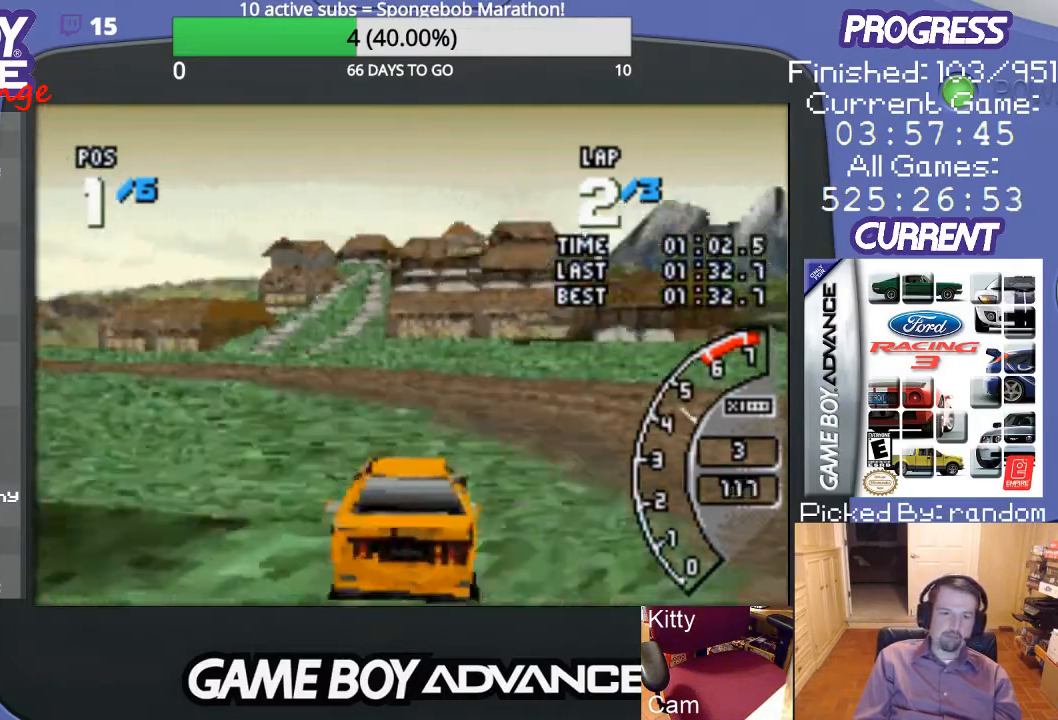
{"buttons": ["A", "DPAD_LEFT"], "events": [[233, "DPAD_LEFT", "up"], [400, "DPAD_LEFT", "down"]]}
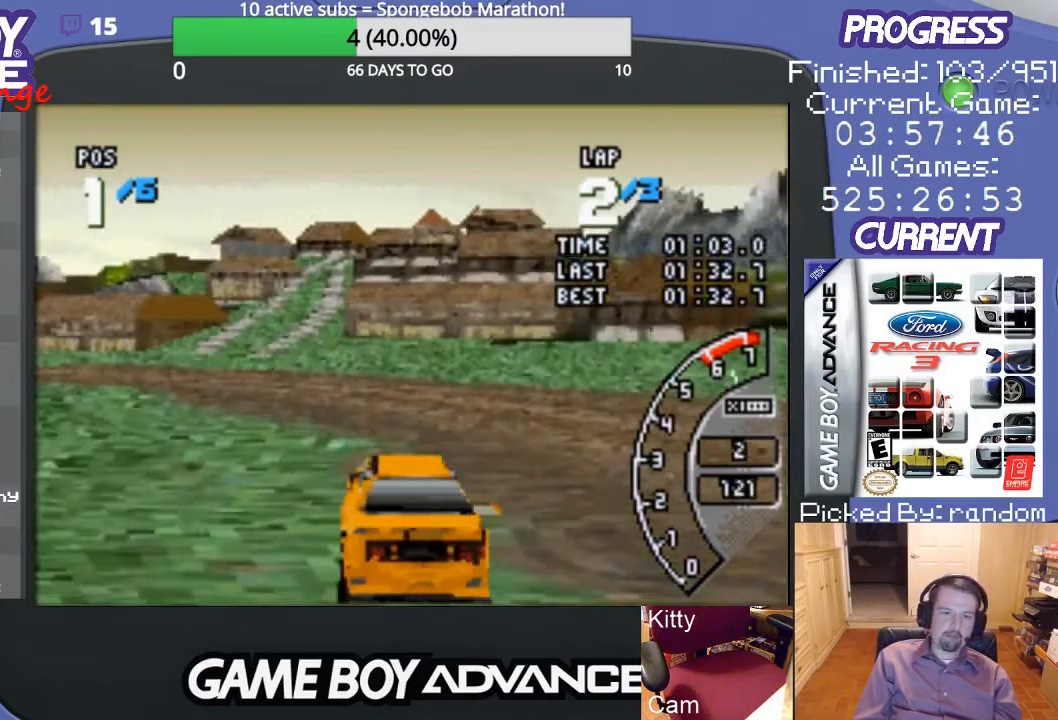
{"buttons": ["A", "DPAD_LEFT"], "events": []}
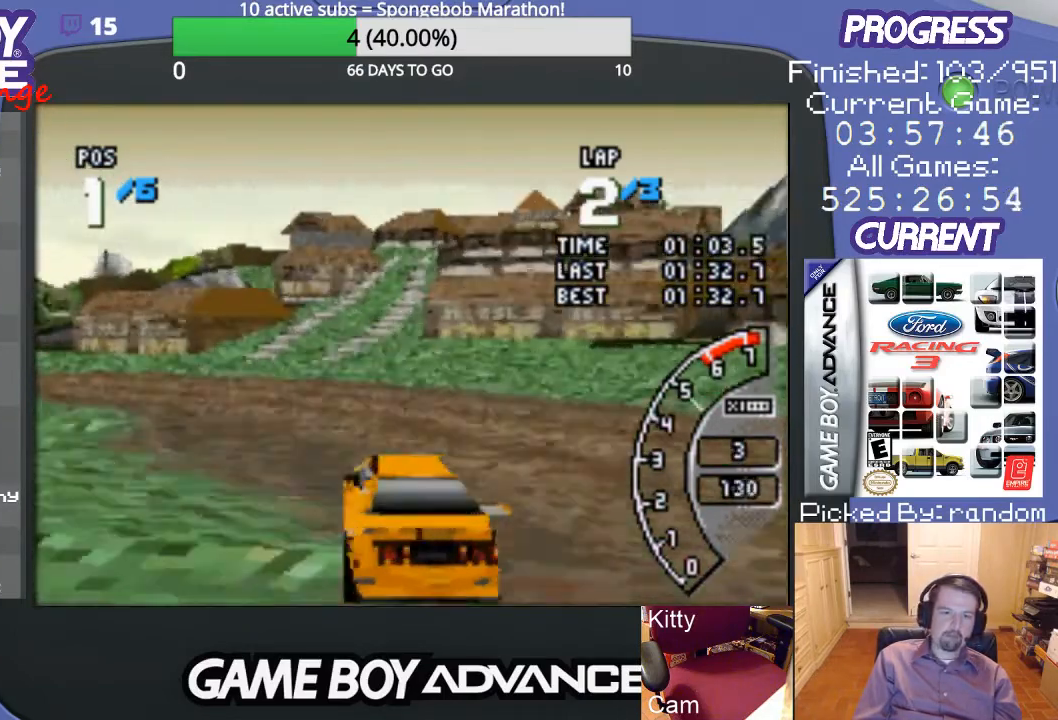
{"buttons": ["A", "DPAD_LEFT"], "events": []}